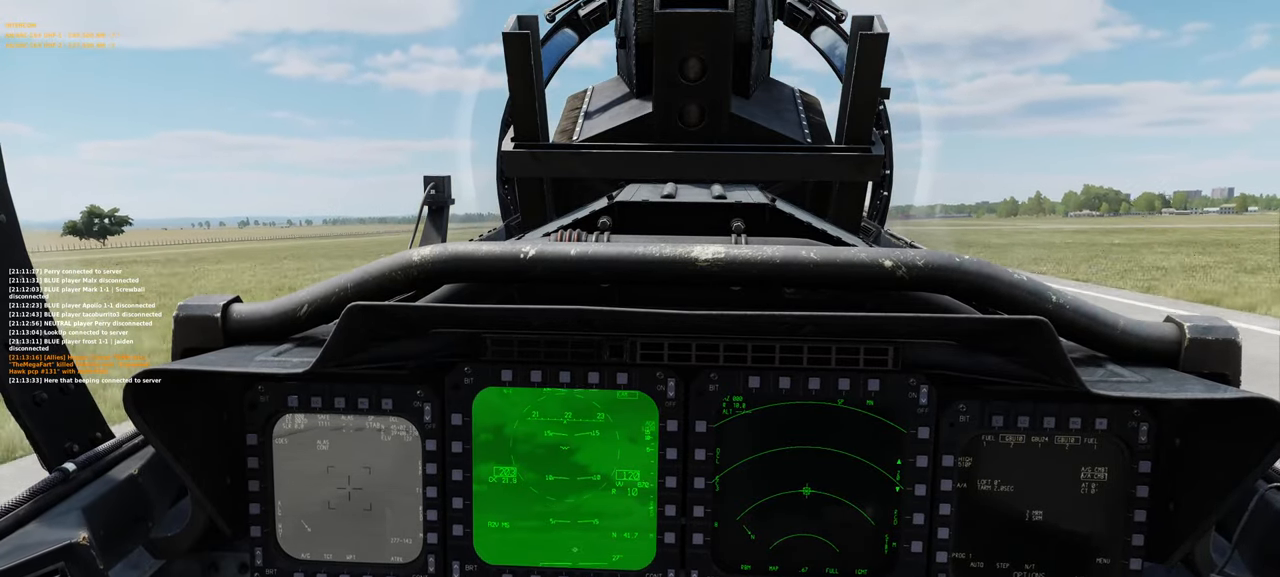
Gameplay with a controller (Xbox layout); each line is a JSON object with the inputs held at the frame after it. "events" lists button and stick changes between this image and that frame as [ms after this image, input, new state], when the widget could be followed in between.
{"buttons": ["L1", "R1"], "left_stick": "center", "right_stick": "center", "events": [[217, "L1", "down"], [250, "R1", "down"]]}
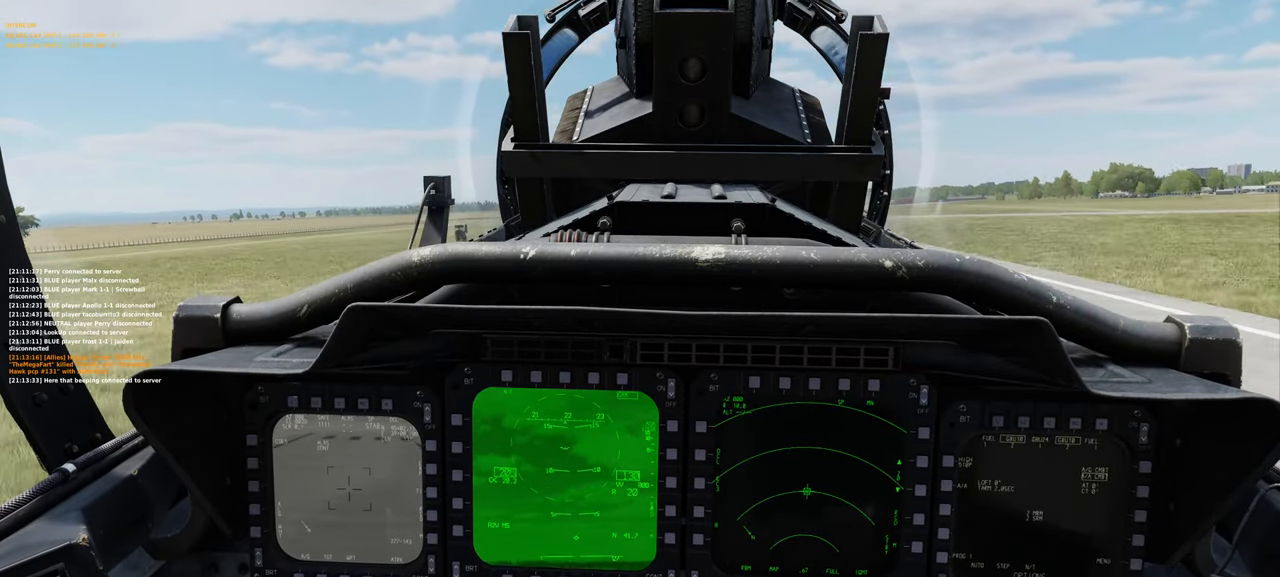
{"buttons": ["R1"], "left_stick": "center", "right_stick": "center", "events": [[383, "L1", "up"]]}
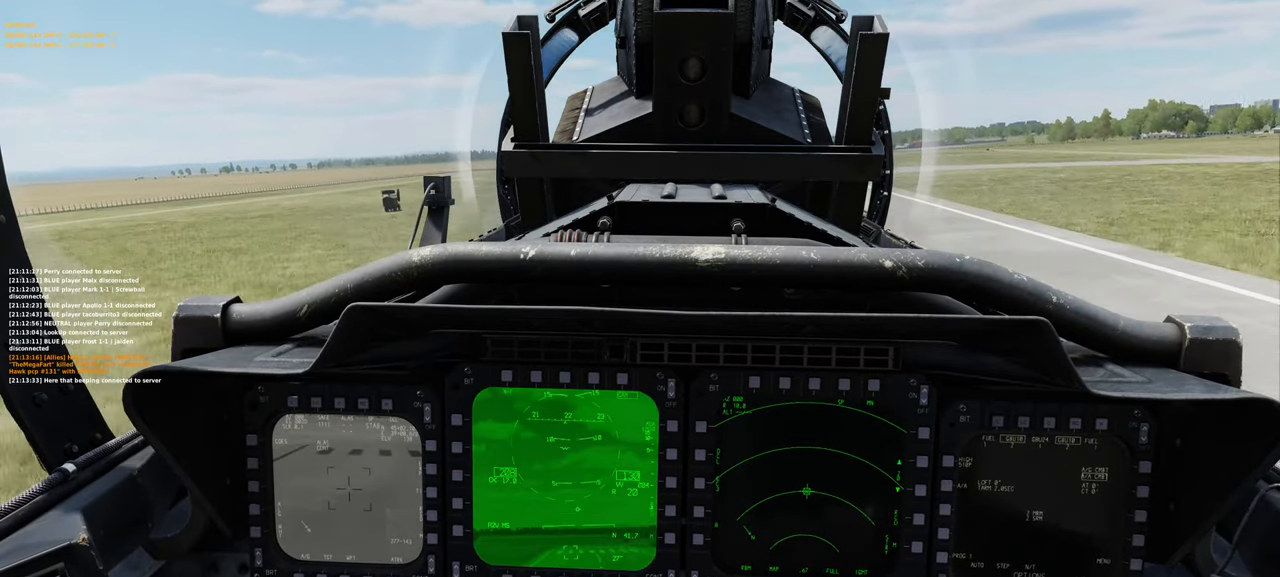
{"buttons": [], "left_stick": "center", "right_stick": "center", "events": [[333, "R1", "up"]]}
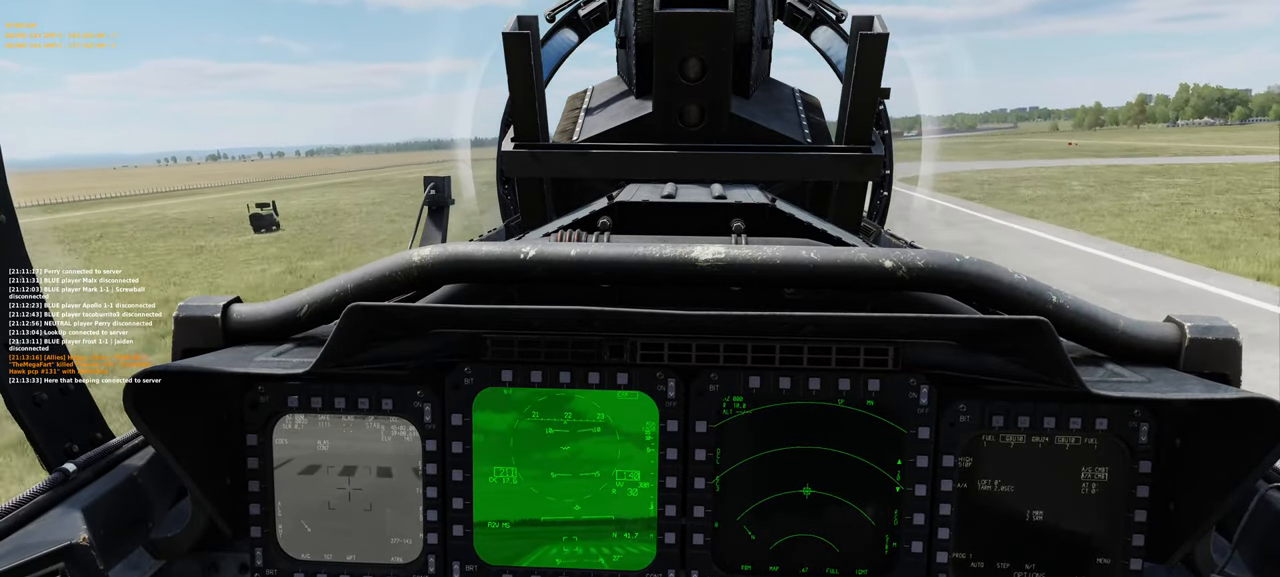
{"buttons": [], "left_stick": "center", "right_stick": "center", "events": [[17, "R1", "down"], [283, "SELECT", "down"], [433, "R1", "up"], [433, "SELECT", "up"]]}
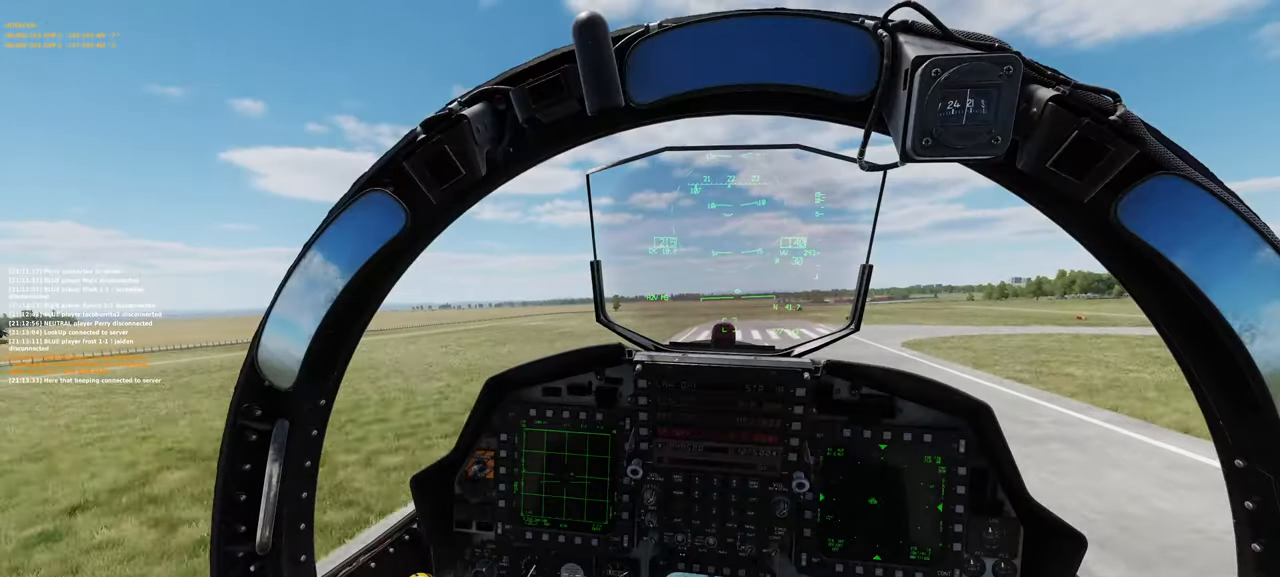
{"buttons": [], "left_stick": "center", "right_stick": "down-left", "events": [[250, "right_stick", "down-left"]]}
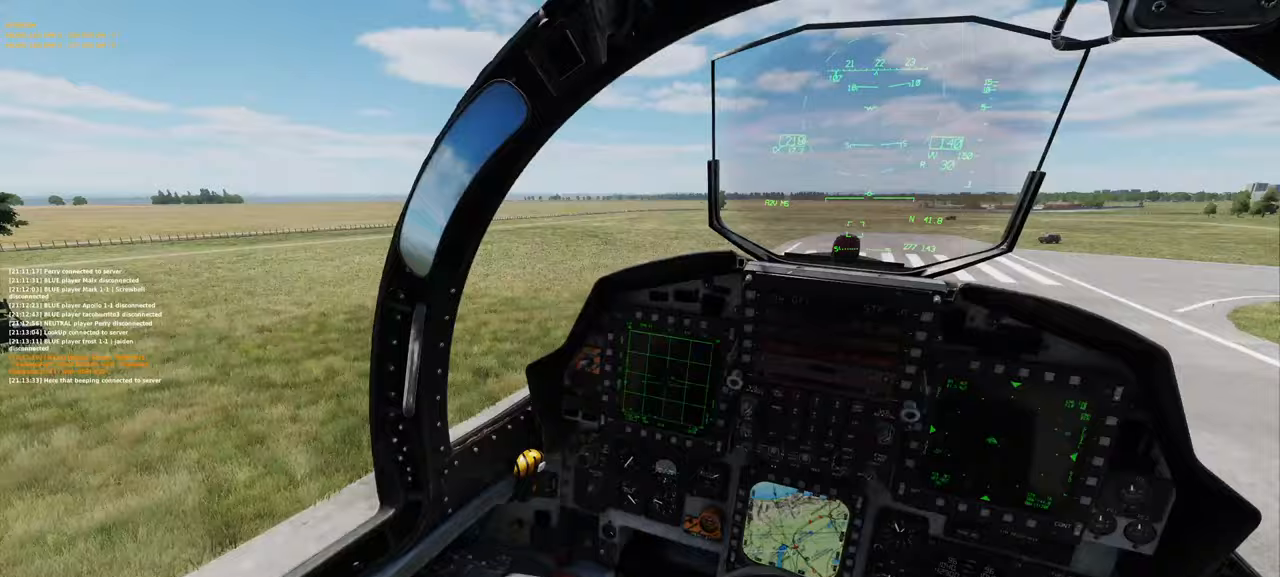
{"buttons": [], "left_stick": "center", "right_stick": "center", "events": [[333, "right_stick", "center"]]}
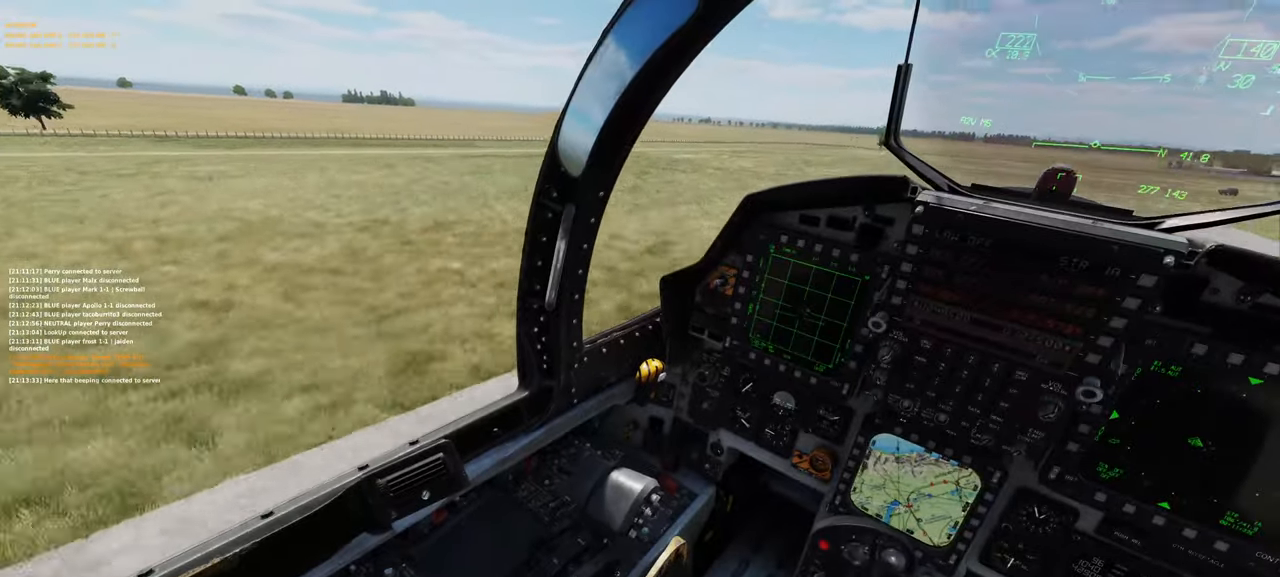
{"buttons": ["R1"], "left_stick": "center", "right_stick": "center", "events": [[233, "R1", "down"]]}
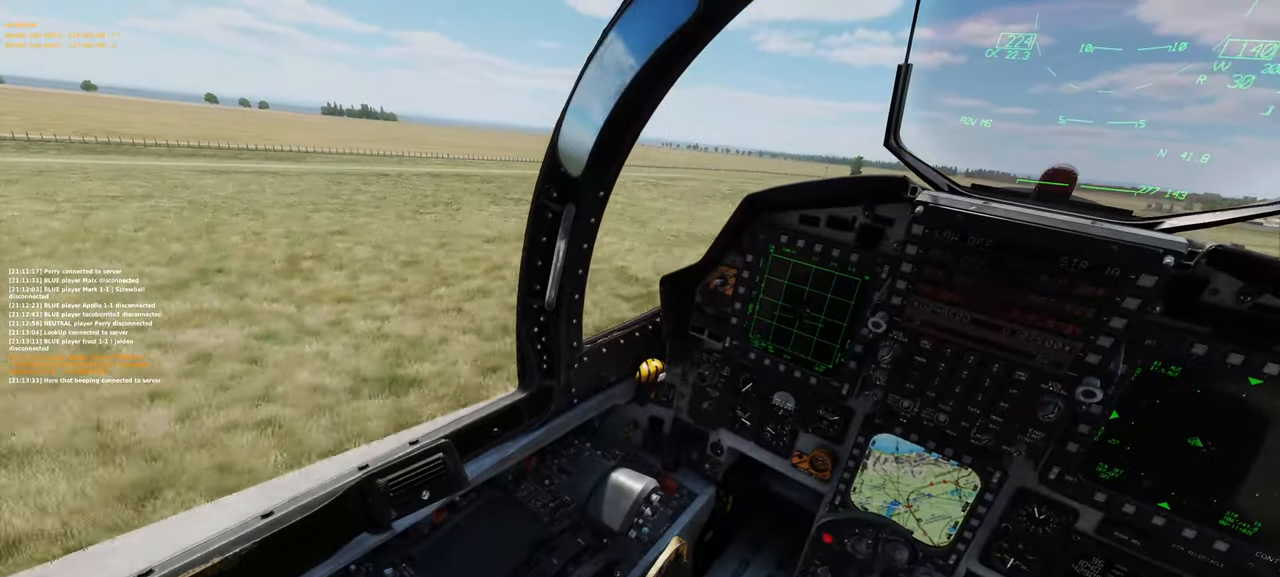
{"buttons": ["R1"], "left_stick": "center", "right_stick": "center", "events": [[17, "R1", "up"], [300, "R1", "down"], [383, "R3", "down"], [500, "R3", "up"]]}
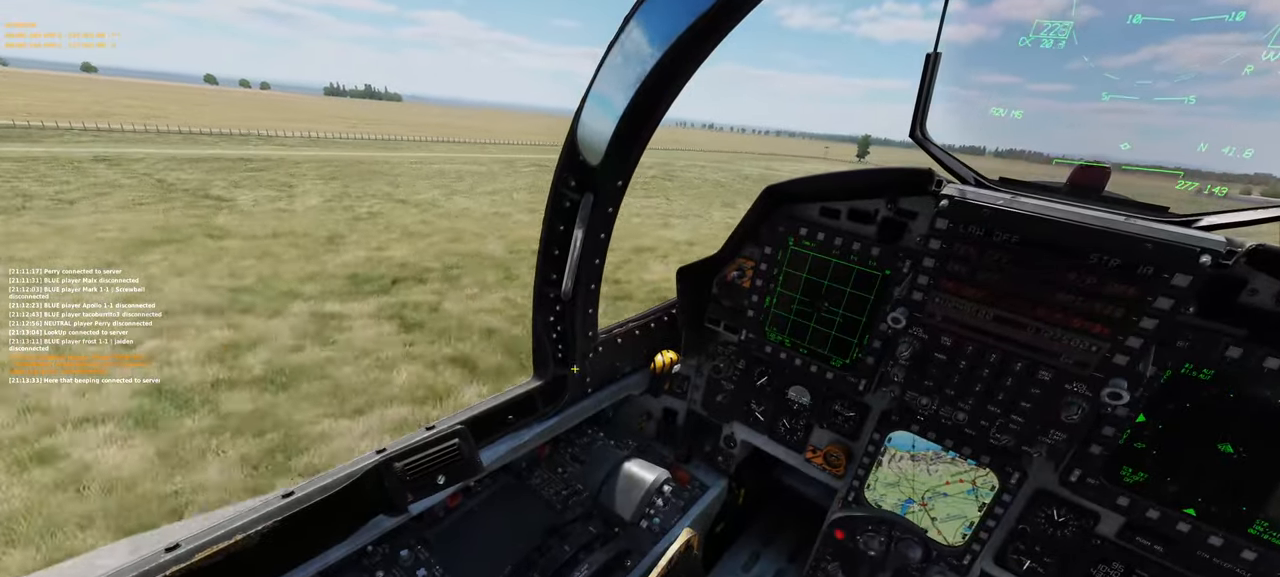
{"buttons": [], "left_stick": "center", "right_stick": "right", "events": [[17, "R1", "up"], [50, "right_stick", "down-right"], [350, "right_stick", "right"]]}
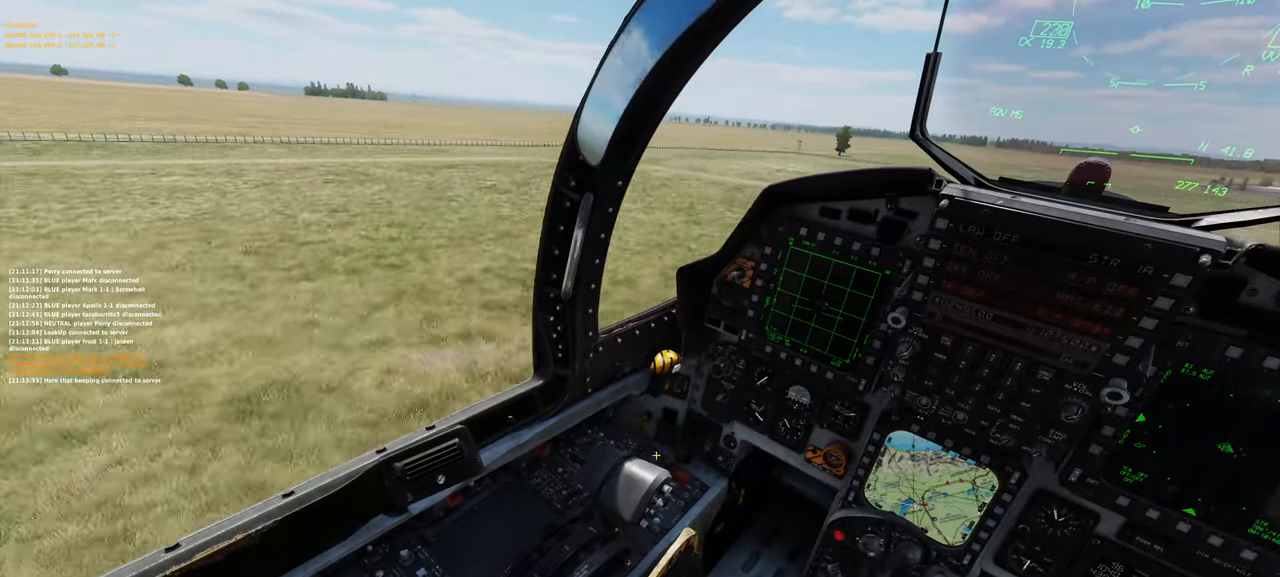
{"buttons": [], "left_stick": "center", "right_stick": "up-left", "events": [[150, "right_stick", "center"], [267, "R1", "down"], [350, "R1", "up"], [433, "right_stick", "up-left"]]}
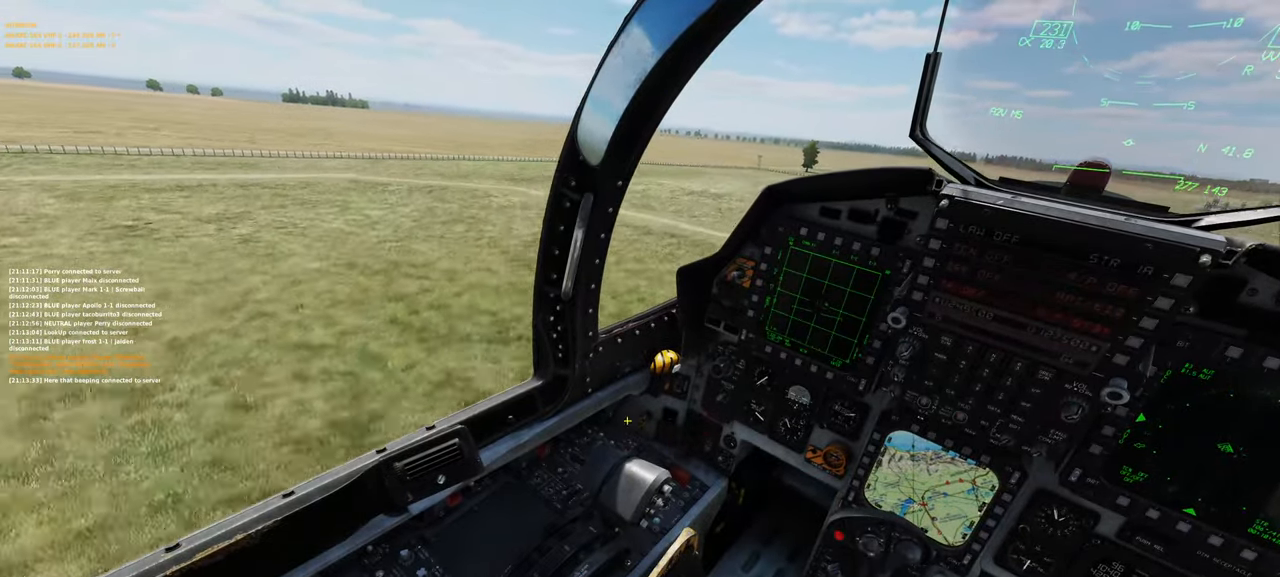
{"buttons": [], "left_stick": "center", "right_stick": "center", "events": [[183, "right_stick", "center"], [283, "R1", "down"], [367, "R3", "down"], [417, "R3", "up"], [483, "R1", "up"]]}
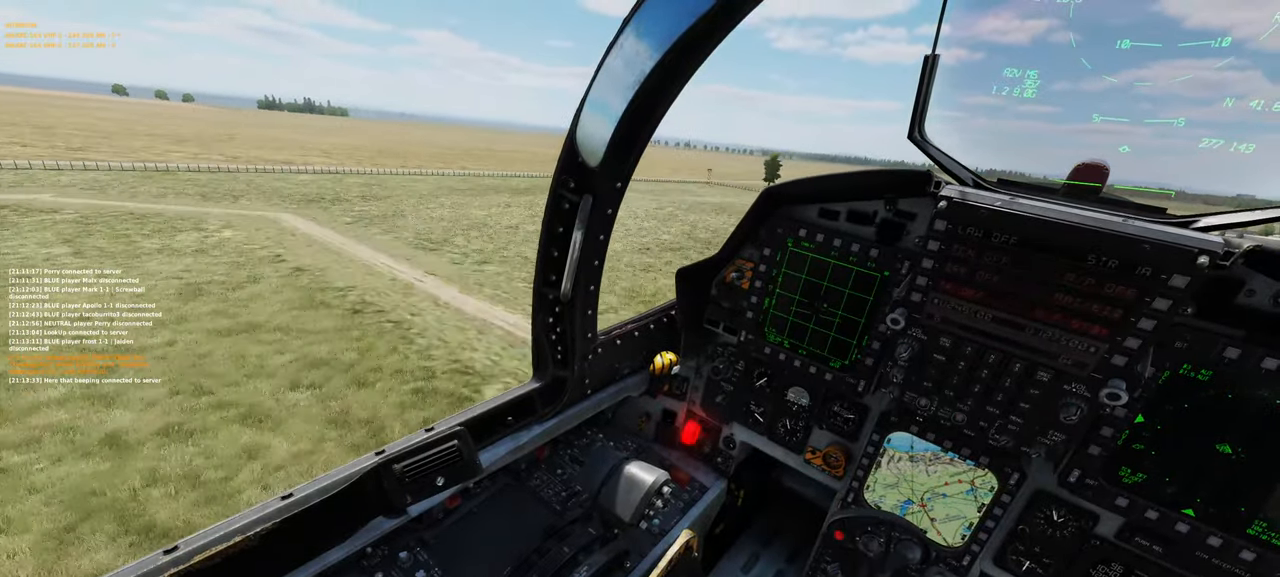
{"buttons": [], "left_stick": "center", "right_stick": "center", "events": [[133, "R1", "down"], [317, "Y", "down"], [450, "Y", "up"], [500, "R1", "up"]]}
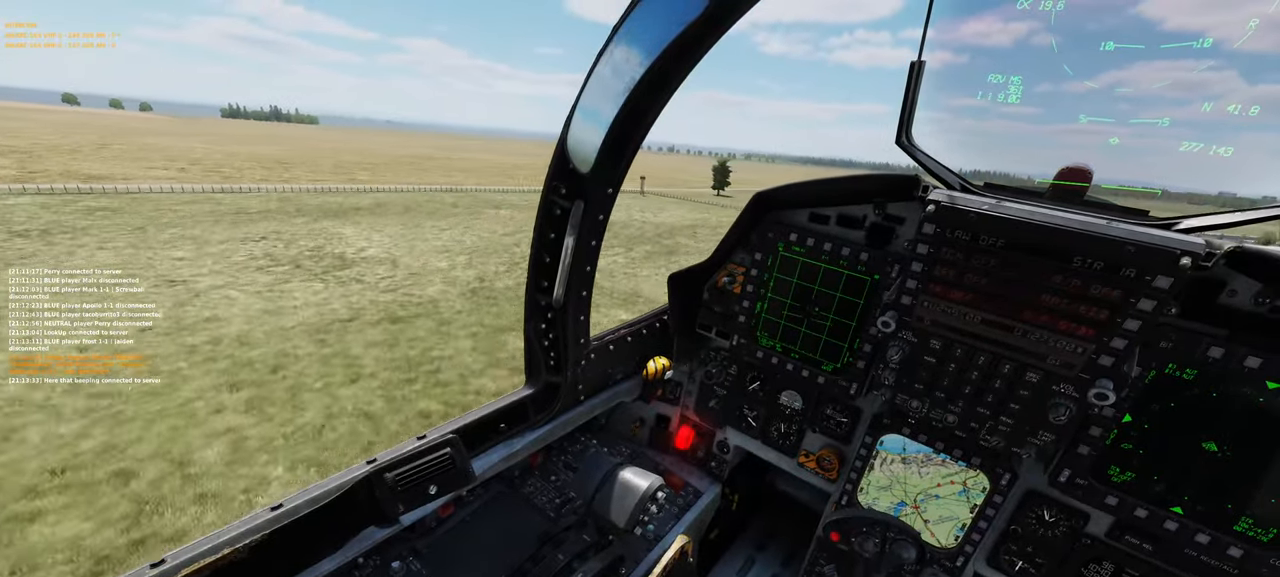
{"buttons": [], "left_stick": "center", "right_stick": "center", "events": [[233, "right_stick", "up-right"], [500, "right_stick", "center"]]}
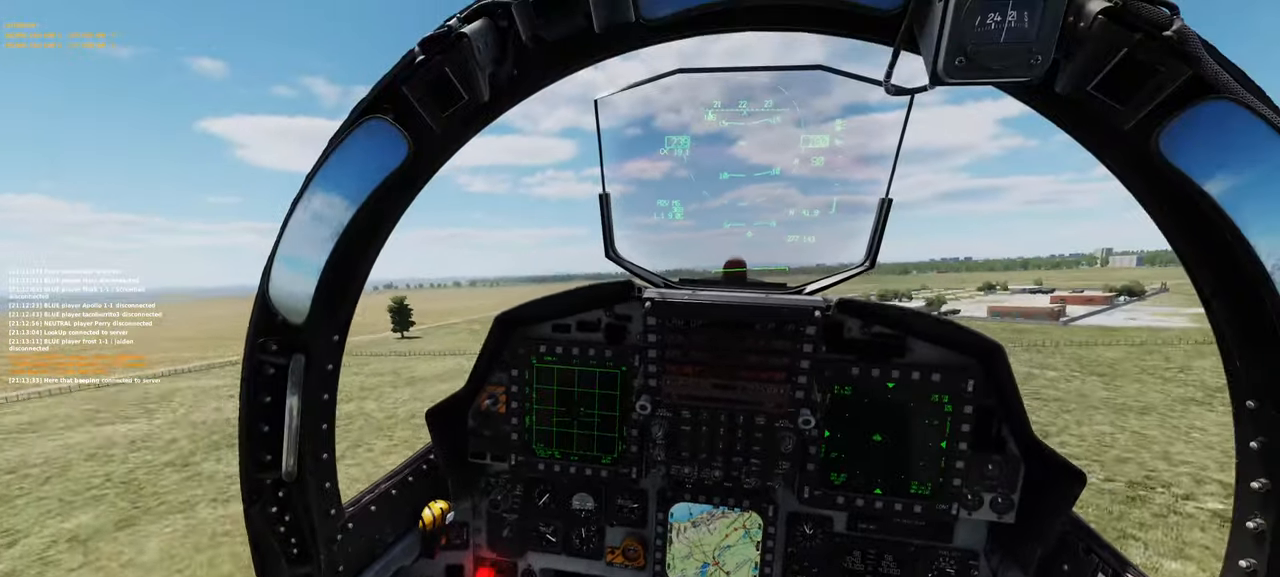
{"buttons": ["L1", "R1"], "left_stick": "center", "right_stick": "center", "events": [[467, "L1", "down"], [467, "R1", "down"]]}
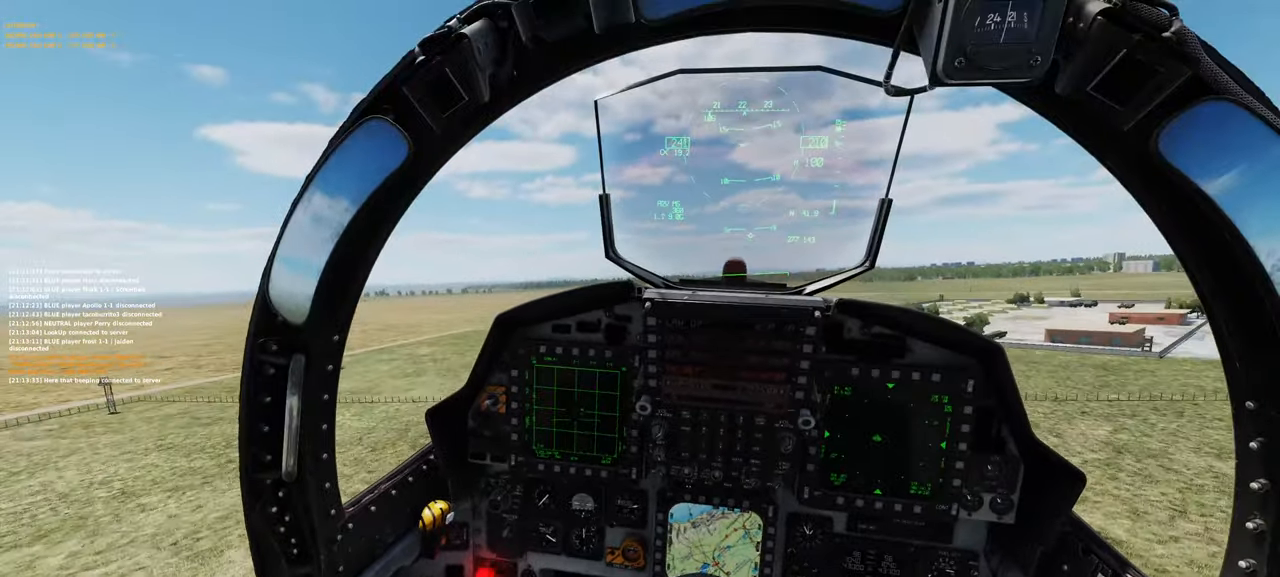
{"buttons": [], "left_stick": "center", "right_stick": "center", "events": [[167, "R3", "down"], [250, "R3", "up"], [317, "L1", "up"], [350, "R1", "up"]]}
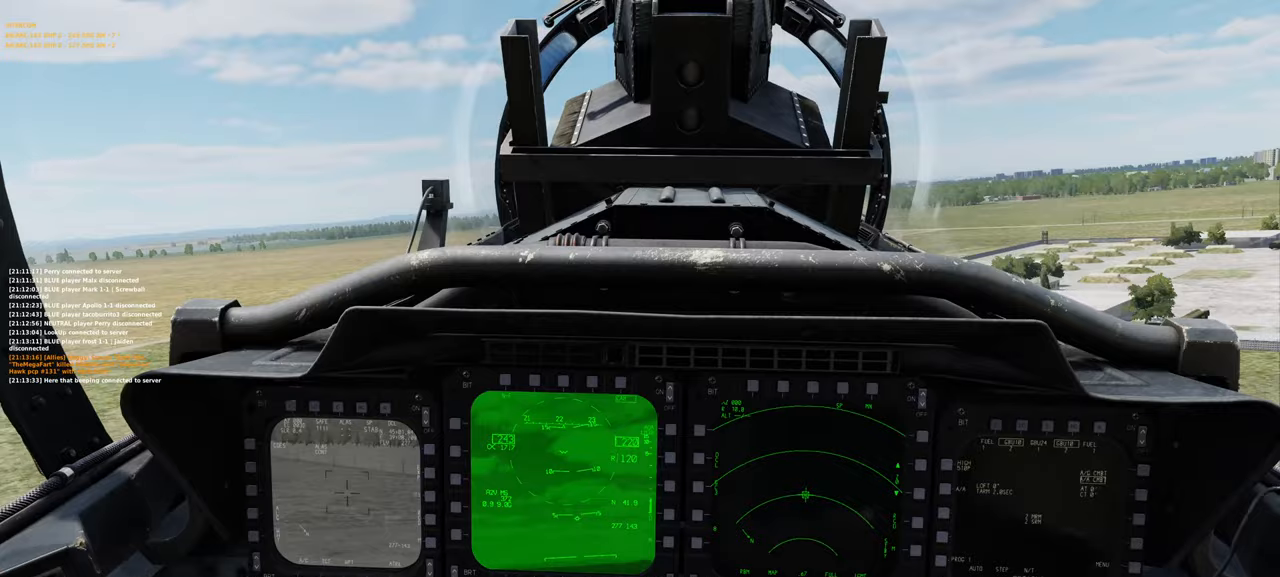
{"buttons": [], "left_stick": "center", "right_stick": "center", "events": []}
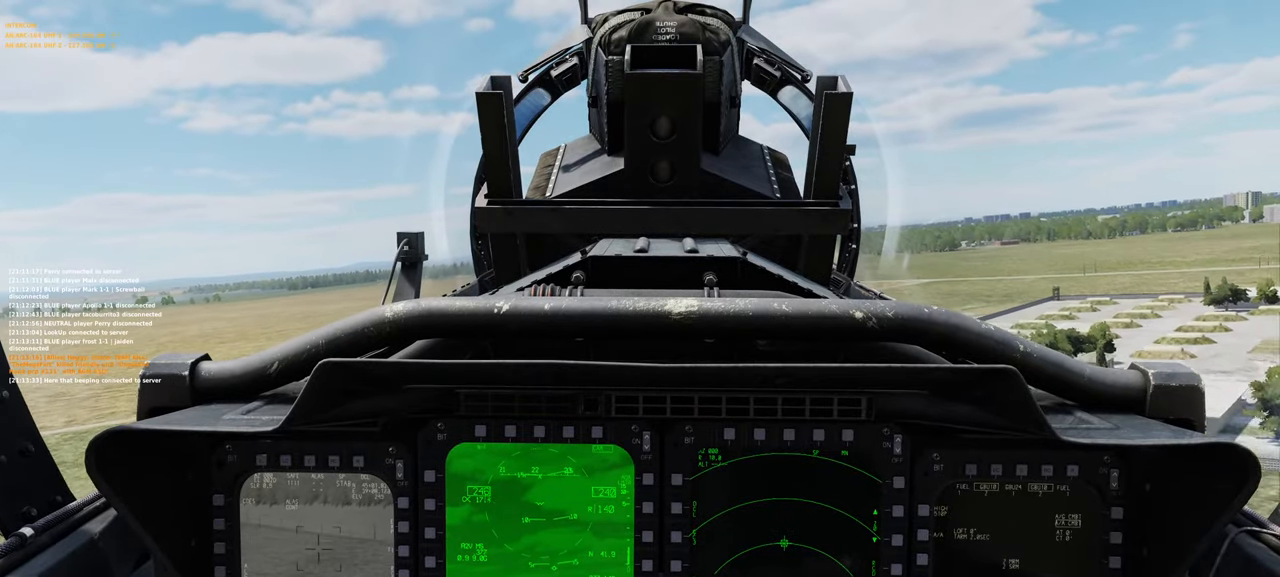
{"buttons": [], "left_stick": "center", "right_stick": "center", "events": [[300, "A", "down"], [367, "A", "up"], [417, "A", "down"], [483, "A", "up"]]}
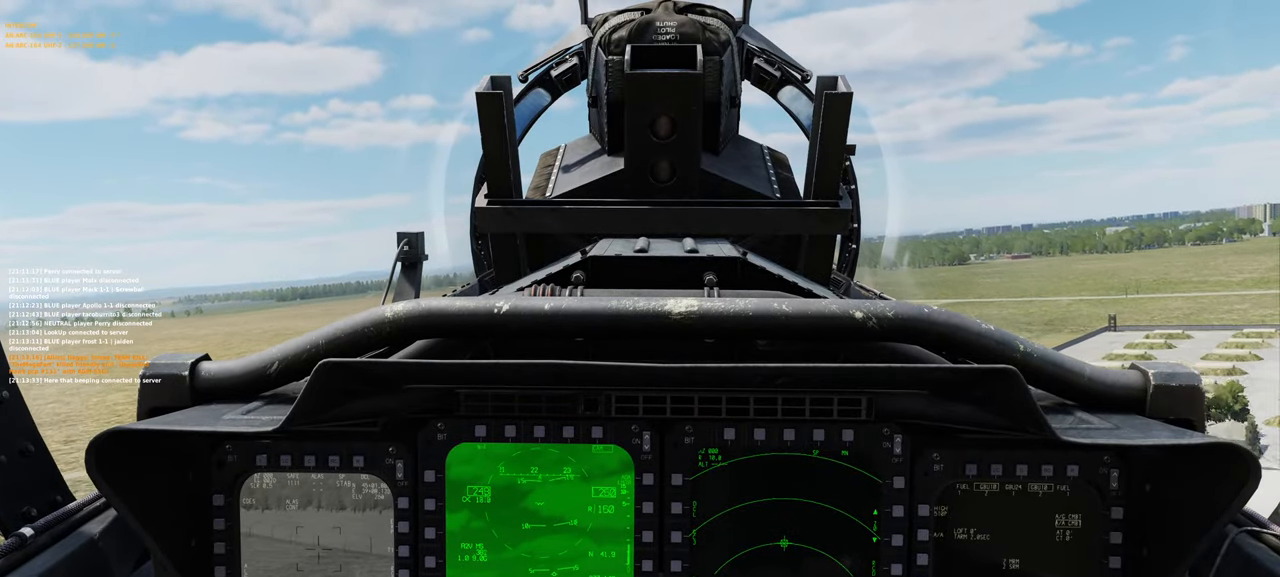
{"buttons": [], "left_stick": "center", "right_stick": "center", "events": [[67, "A", "down"], [150, "A", "up"], [250, "A", "down"], [283, "A", "up"], [383, "A", "down"], [433, "A", "up"]]}
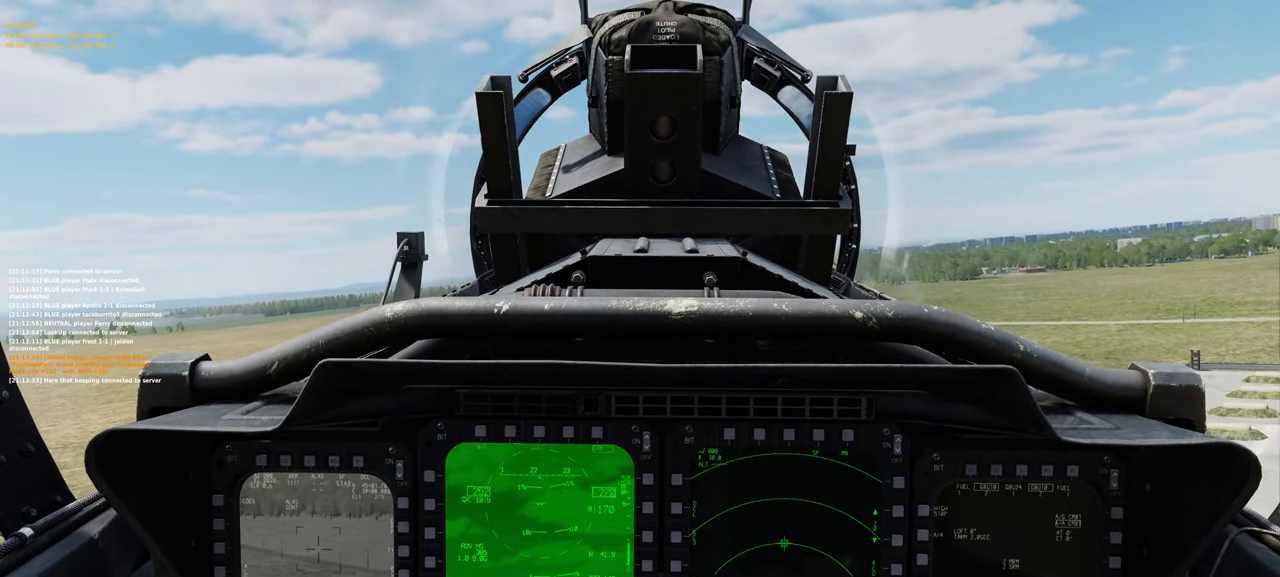
{"buttons": ["A"], "left_stick": "center", "right_stick": "center", "events": [[33, "A", "down"], [117, "A", "up"], [200, "A", "down"], [267, "A", "up"], [467, "A", "down"]]}
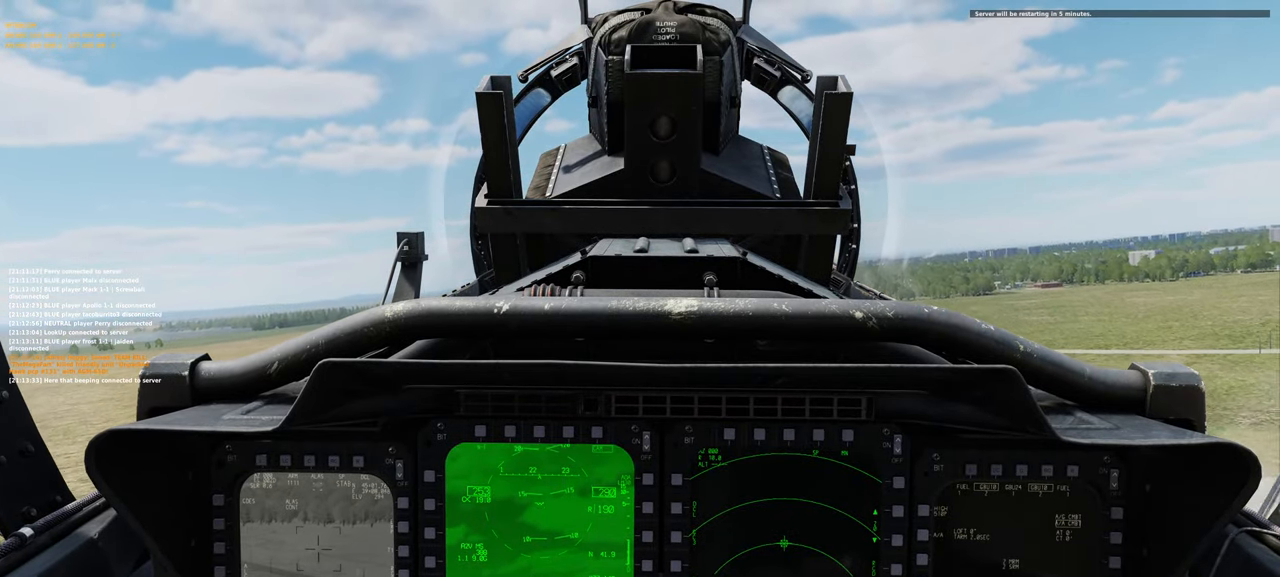
{"buttons": [], "left_stick": "center", "right_stick": "center", "events": [[17, "A", "up"]]}
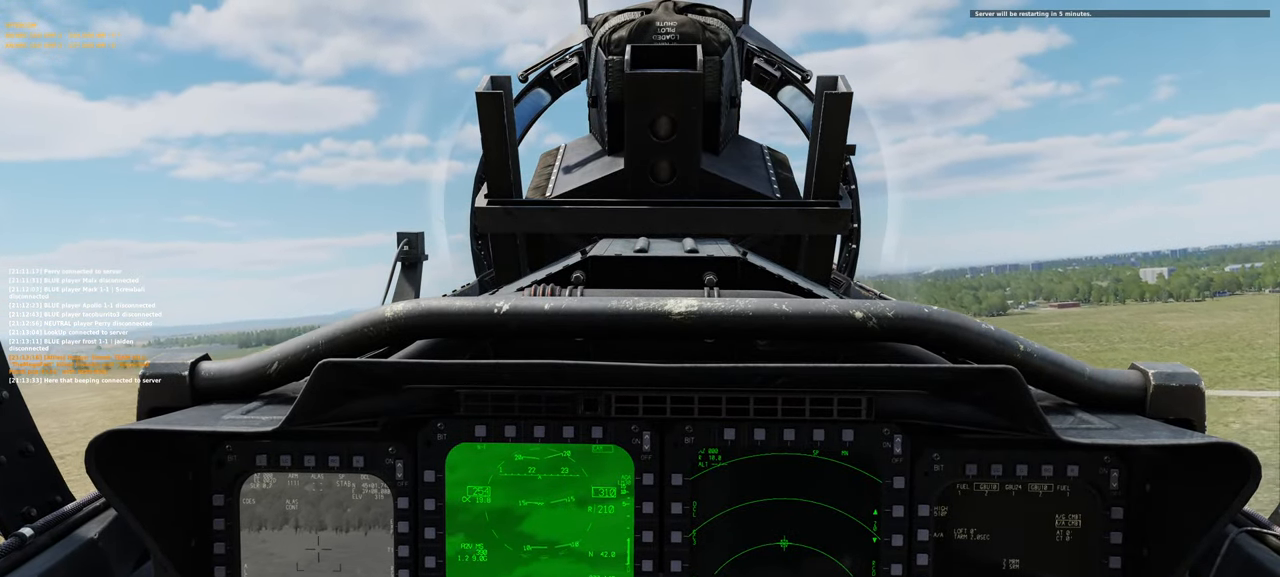
{"buttons": ["DPAD_UP"], "left_stick": "center", "right_stick": "center", "events": [[317, "DPAD_UP", "down"]]}
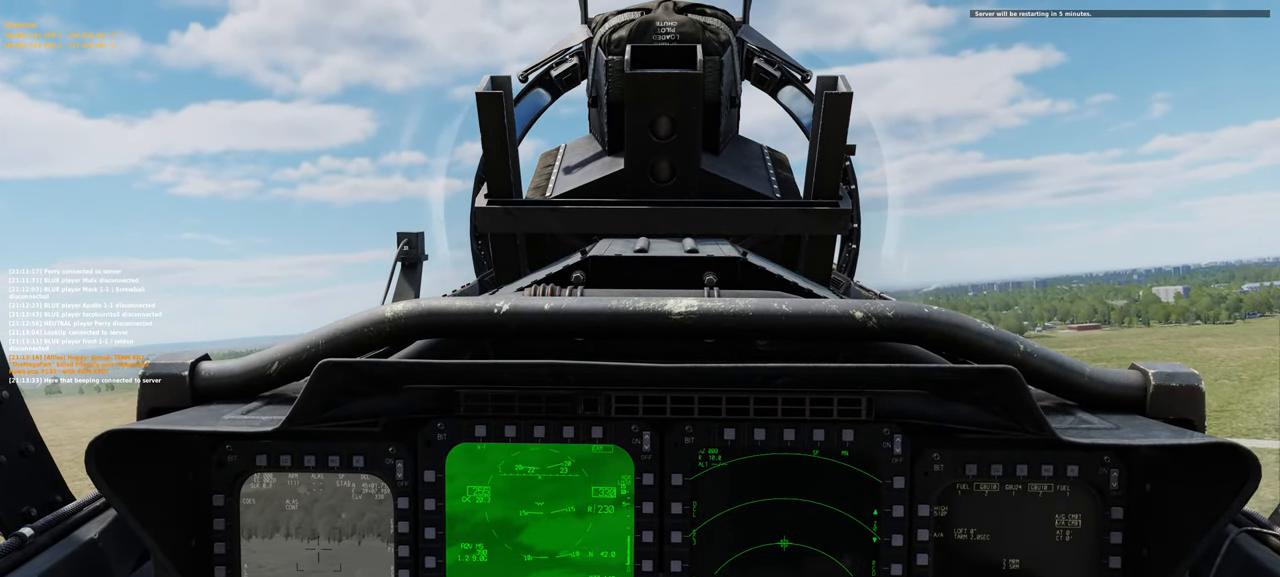
{"buttons": ["DPAD_UP"], "left_stick": "center", "right_stick": "center", "events": []}
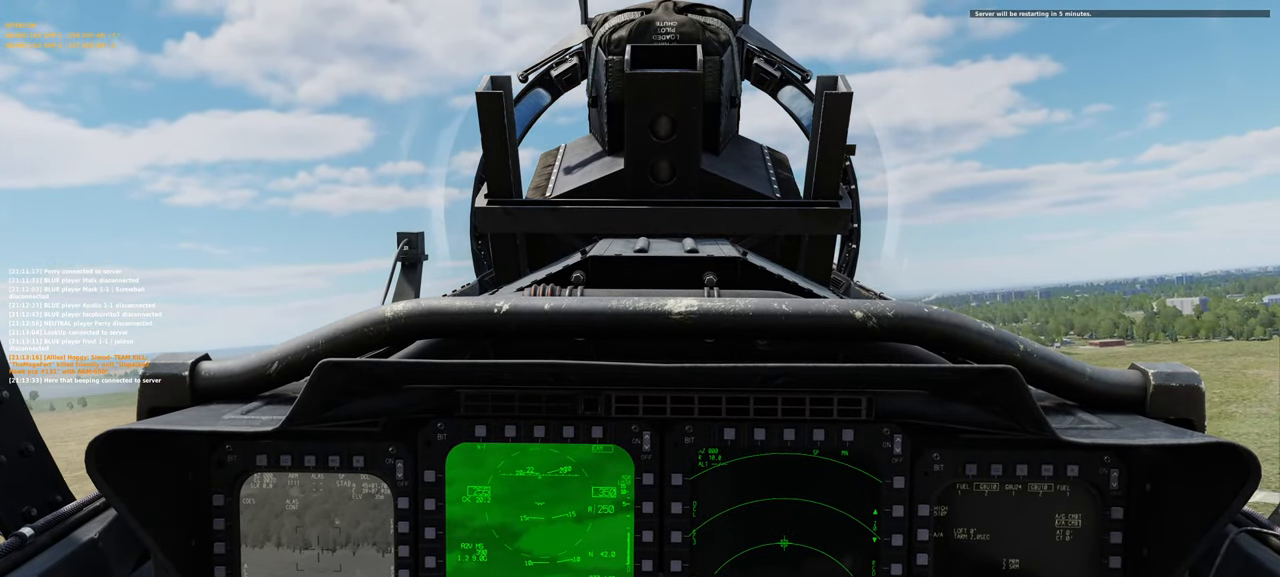
{"buttons": [], "left_stick": "center", "right_stick": "center", "events": [[350, "DPAD_UP", "up"]]}
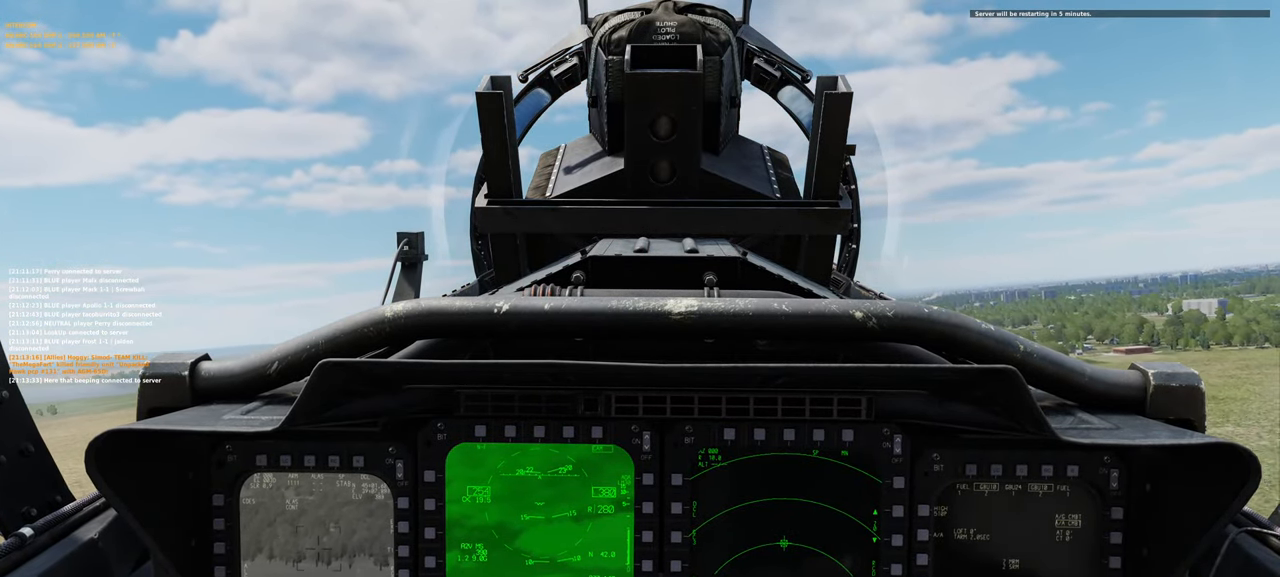
{"buttons": [], "left_stick": "center", "right_stick": "center", "events": []}
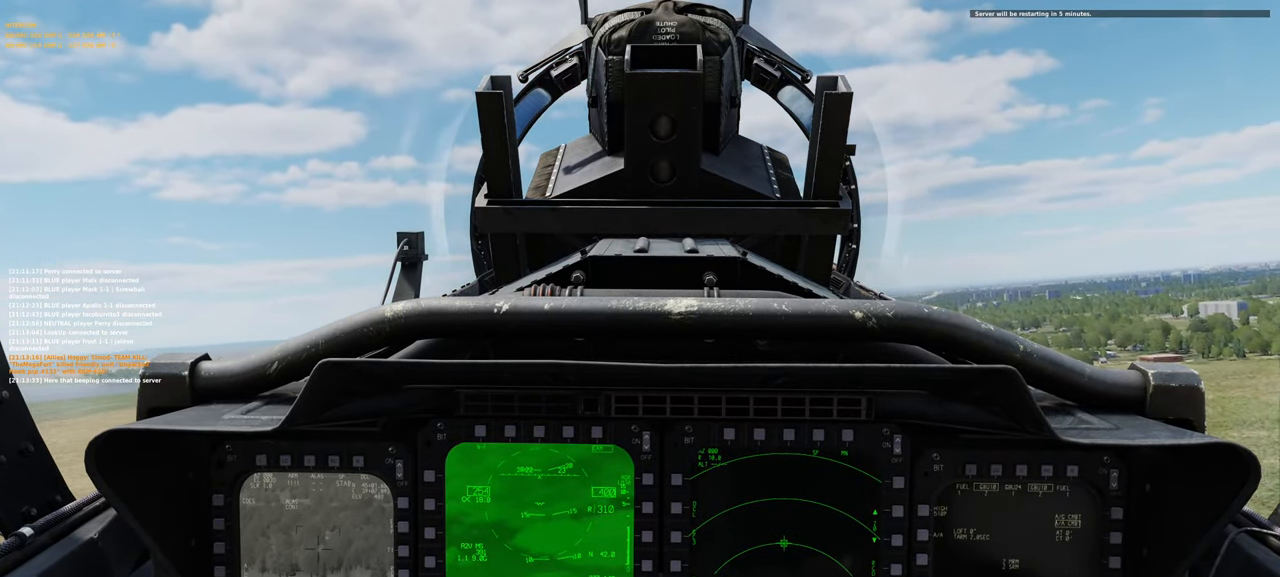
{"buttons": [], "left_stick": "center", "right_stick": "center", "events": []}
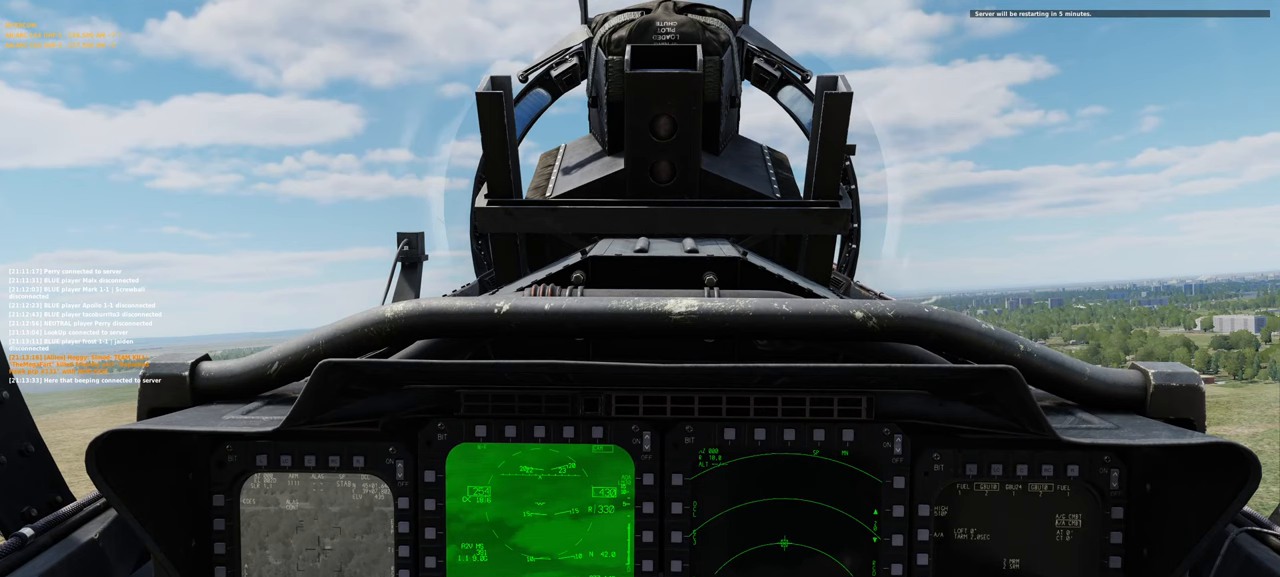
{"buttons": [], "left_stick": "center", "right_stick": "center", "events": []}
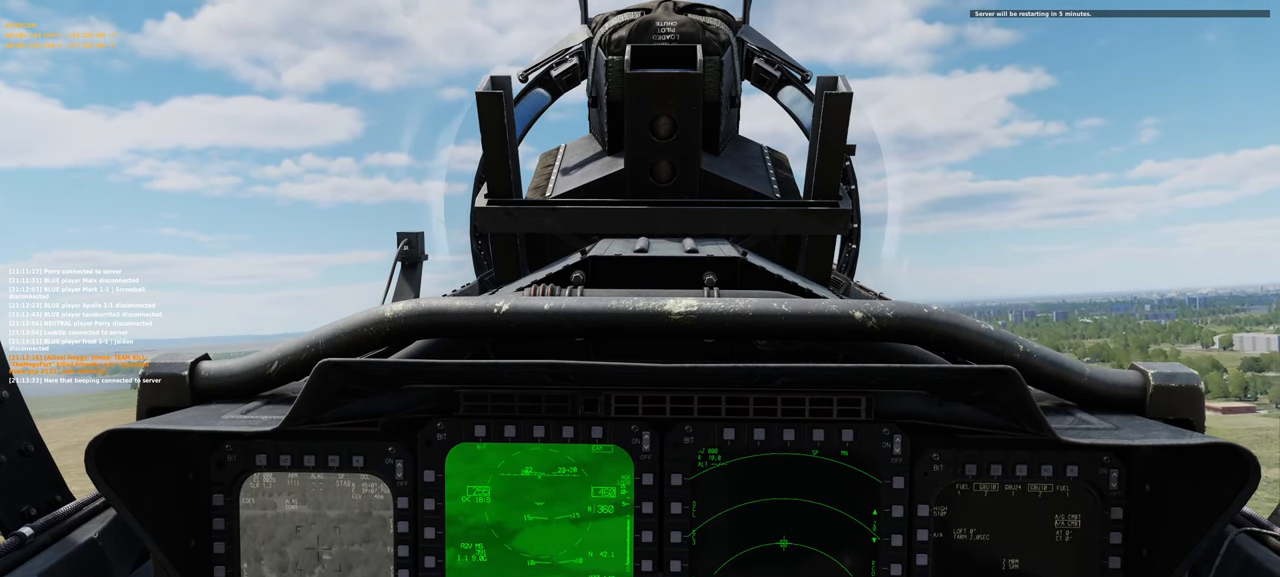
{"buttons": [], "left_stick": "center", "right_stick": "center", "events": []}
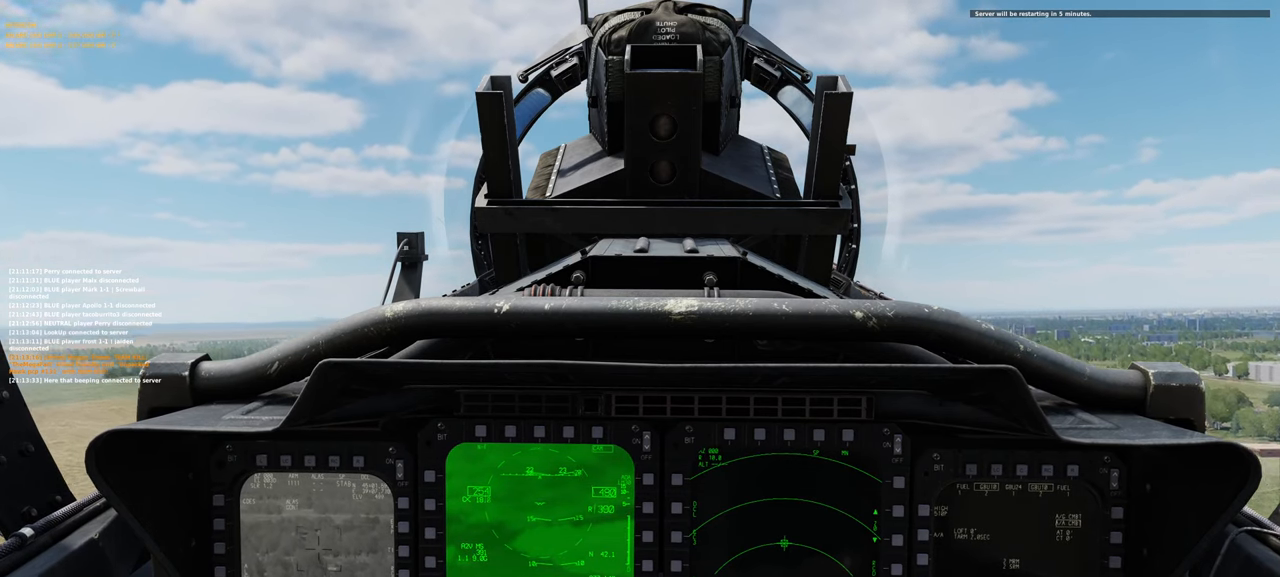
{"buttons": [], "left_stick": "center", "right_stick": "center", "events": [[183, "DPAD_UP", "down"], [333, "DPAD_UP", "up"]]}